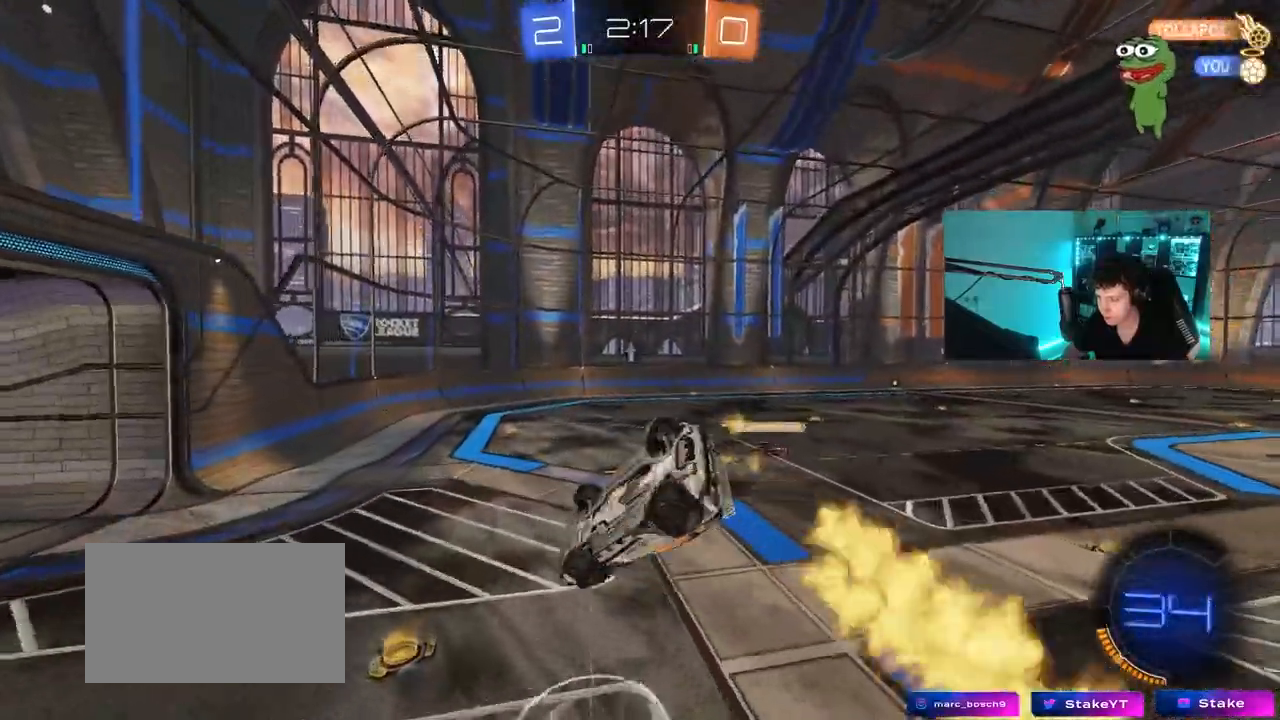
Gameplay with keyboard and mouse; each line is a JSON object with the keys and mouse buttons held at the frame after it. "events" lists presses ("down") and releases ("up") of "1", "2", "3", "4", "5", "a", "alt", "c", "caps_lock", "ctrl", "d", "e", "f", "g", "q", "r", "s", "shift", "space", "t", "tab", "v", "w", "x", "z", "mouse_left", "mouse_wheel" and "mouse_right" between this image and that frame as [ms after this image, input, new state], when the widget could be followed in between. "mouse_left", "mouse_wheel", "mouse_right" = the "left", "wheel", "right" buttons of the "mouse" list. No other keys are recorded. "wheel" means that the mouse wheel is clicked or scrolled. "mouse_move" is the direction in which the mouse moves at that frame (one of eight, or "still"), when it could be read.
{"keys": [], "mouse": [], "mouse_move": "still", "events": [[233, "a", "up"], [233, "s", "up"], [233, "shift", "up"]]}
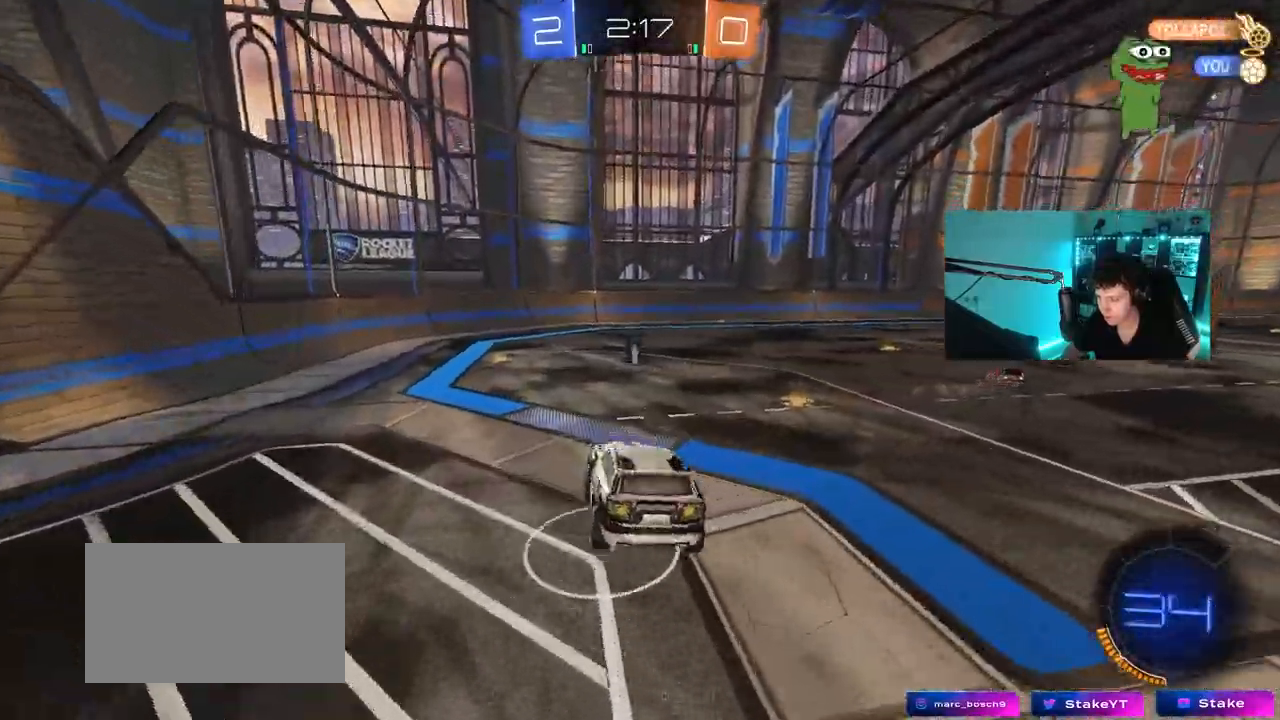
{"keys": ["d"], "mouse": [], "mouse_move": "still", "events": [[67, "space", "down"], [250, "space", "up"], [333, "d", "down"], [383, "s", "down"], [433, "d", "up"], [483, "d", "down"], [483, "s", "up"]]}
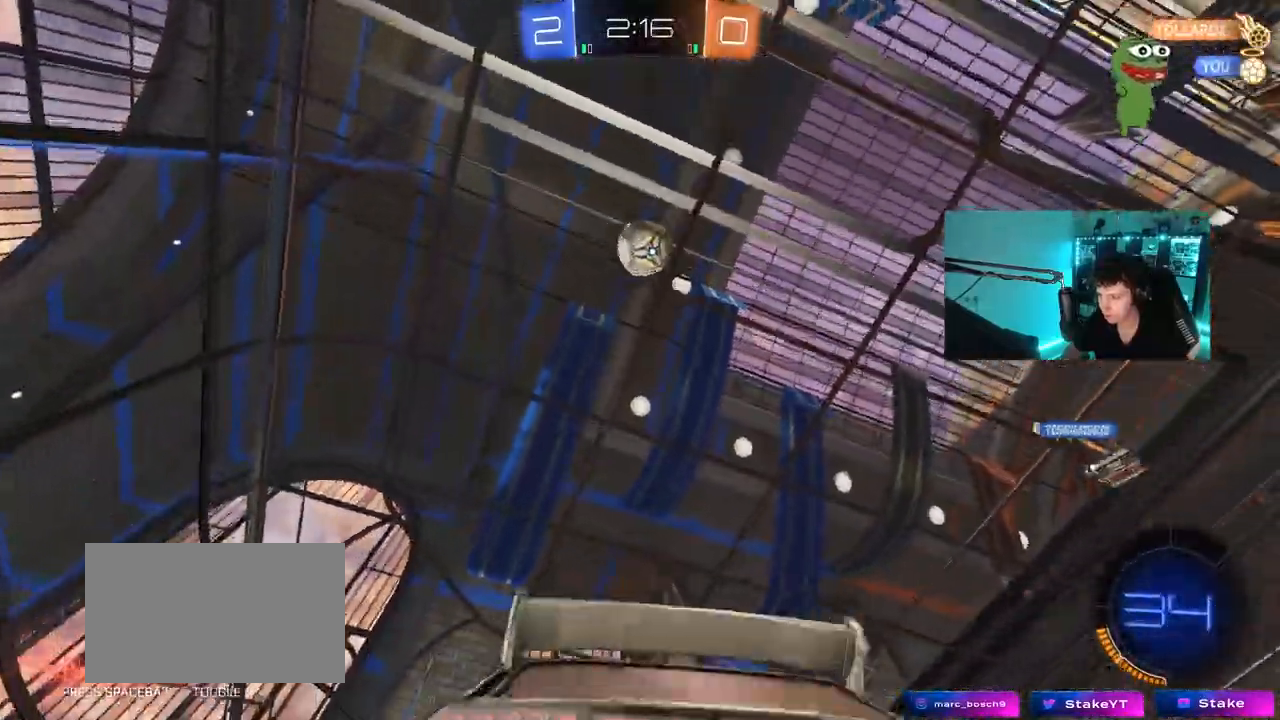
{"keys": ["a"], "mouse": [], "mouse_move": "still", "events": [[33, "d", "up"], [33, "mouse_right", "down"], [117, "d", "down"], [117, "mouse_right", "up"], [167, "w", "down"], [217, "a", "down"], [217, "d", "up"], [350, "w", "up"]]}
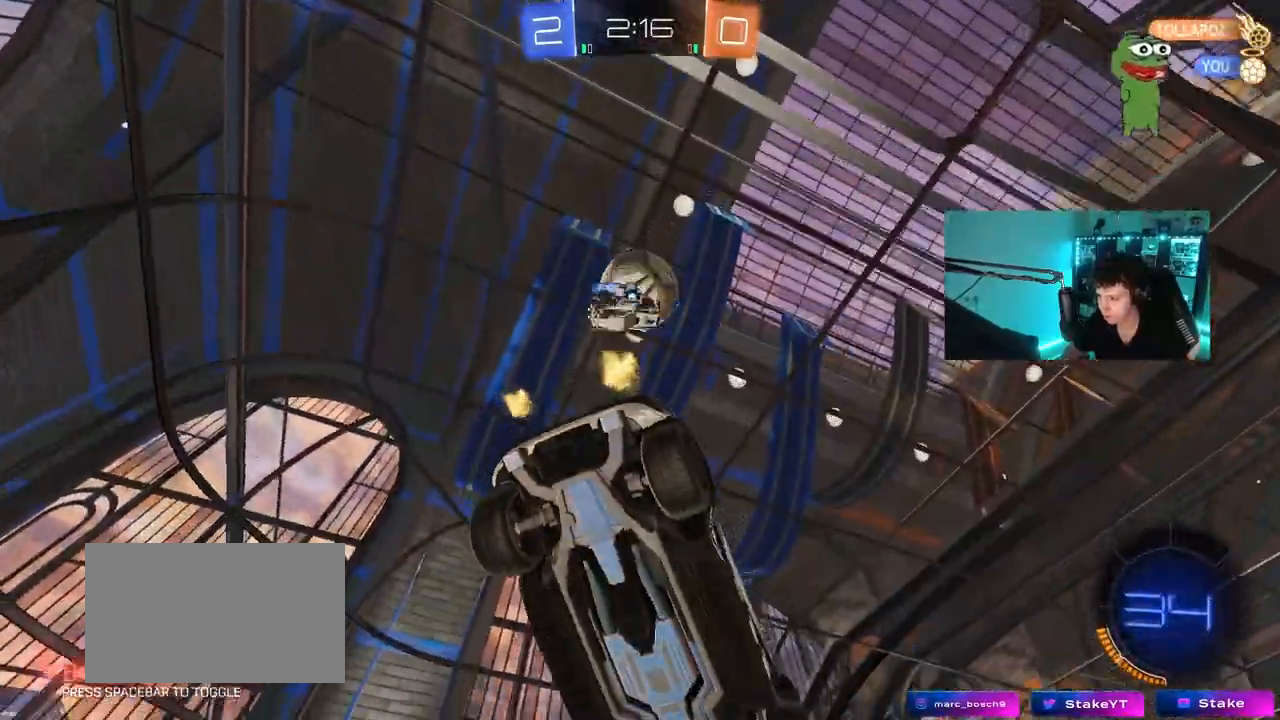
{"keys": [], "mouse": [], "mouse_move": "still", "events": [[50, "s", "down"], [133, "a", "up"], [233, "d", "down"], [367, "s", "up"], [467, "d", "up"]]}
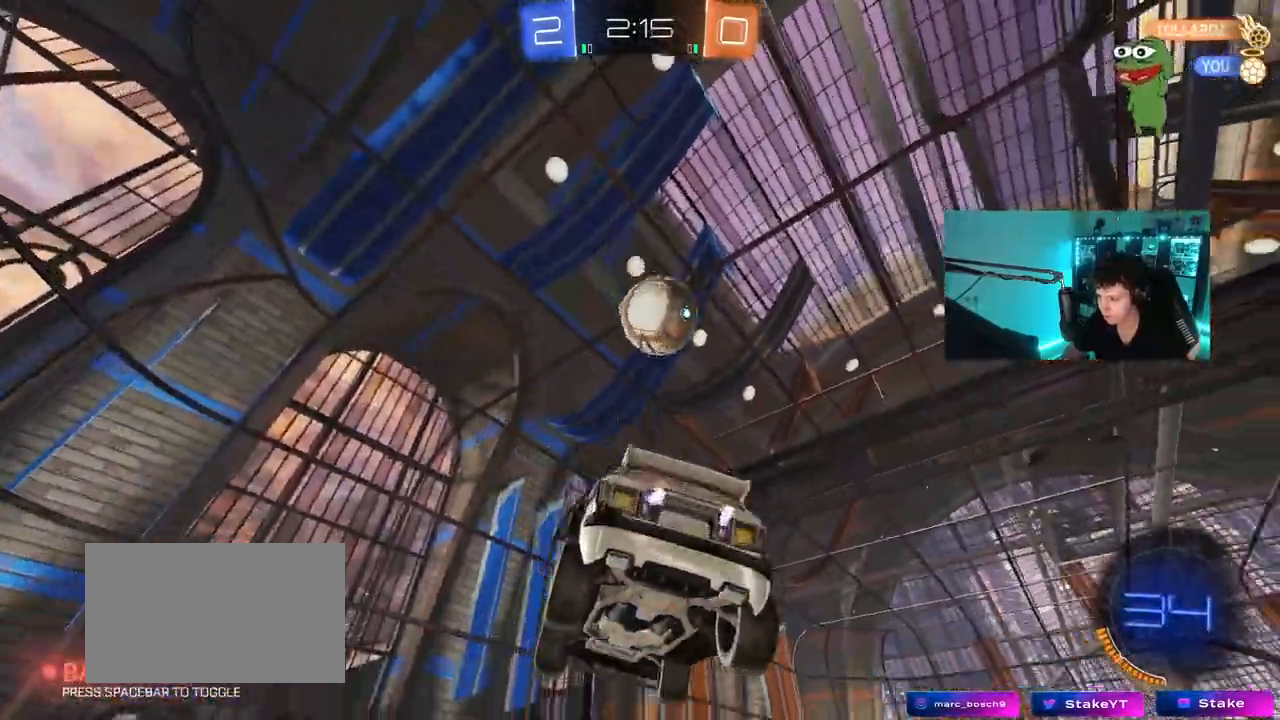
{"keys": ["w"], "mouse": ["left"], "mouse_move": "down-left", "events": [[250, "w", "down"], [333, "mouse_right", "down"], [433, "mouse_left", "down"], [467, "mouse_right", "up"]]}
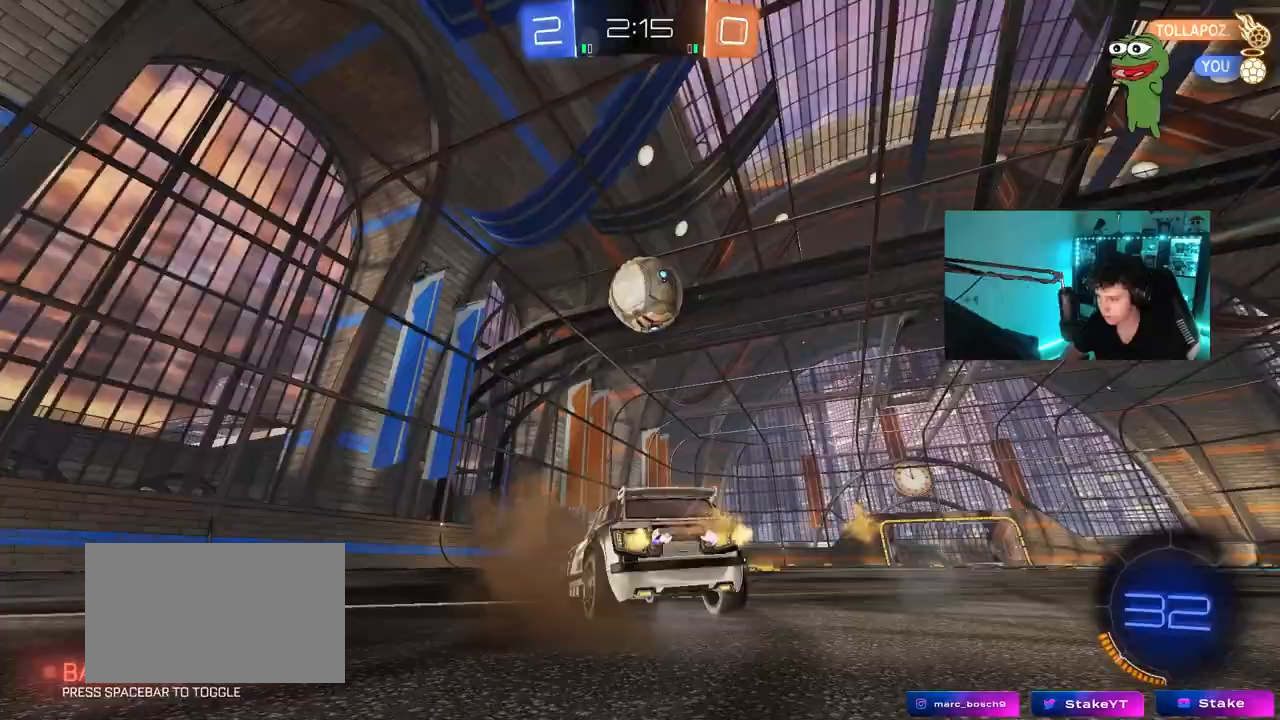
{"keys": [], "mouse": ["left"], "mouse_move": "still", "events": [[117, "d", "down"], [167, "d", "up"], [267, "mouse_right", "down"], [267, "w", "up"], [300, "d", "down"], [350, "mouse_right", "up"], [350, "s", "down"], [400, "a", "down"], [400, "d", "up"], [450, "s", "up"], [500, "a", "up"]]}
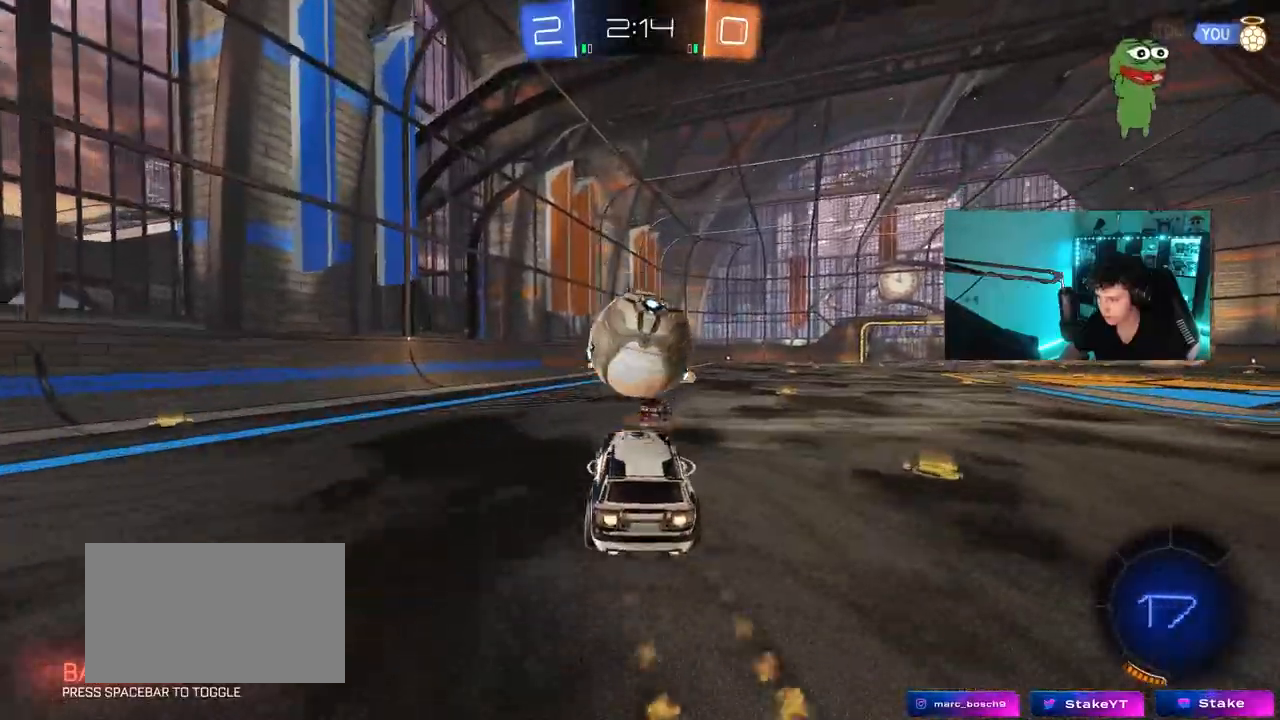
{"keys": ["shift", "w"], "mouse": [], "mouse_move": "still", "events": [[33, "mouse_left", "up"], [83, "w", "down"], [183, "shift", "down"], [233, "mouse_right", "down"], [417, "mouse_right", "up"]]}
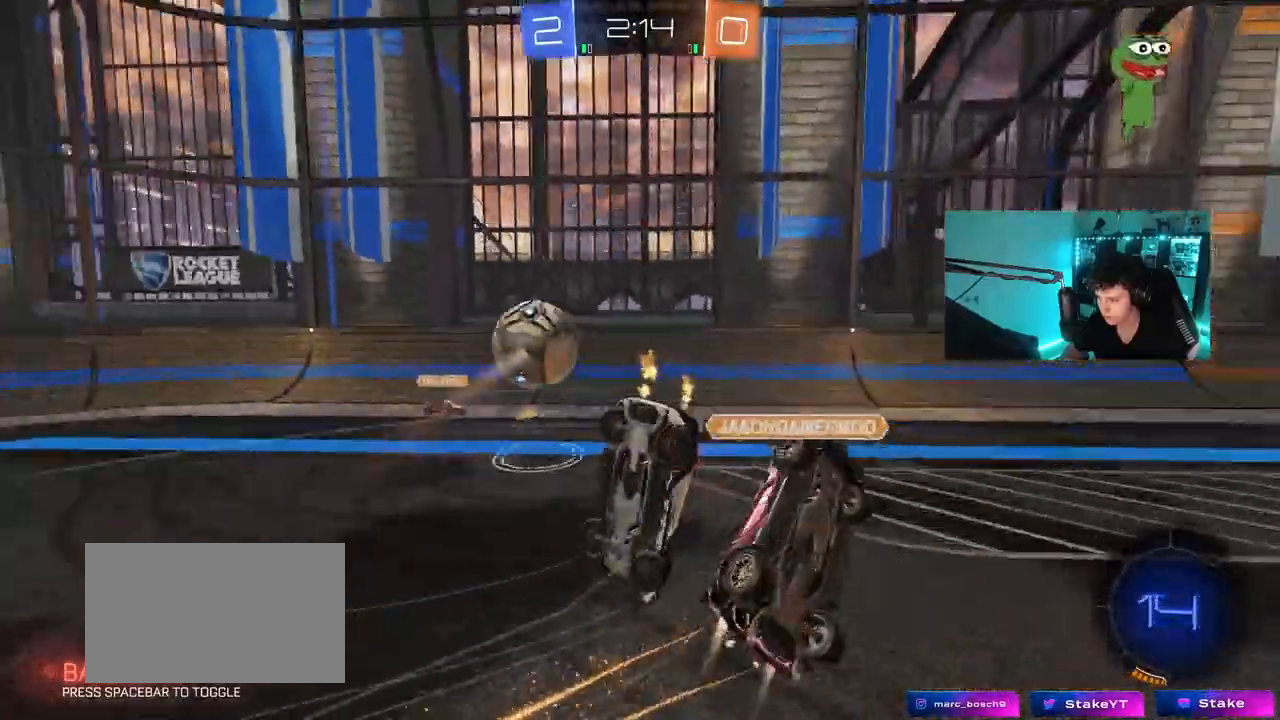
{"keys": ["w"], "mouse": [], "mouse_move": "still", "events": [[100, "shift", "up"], [283, "space", "down"], [283, "w", "up"], [433, "space", "up"], [433, "w", "down"]]}
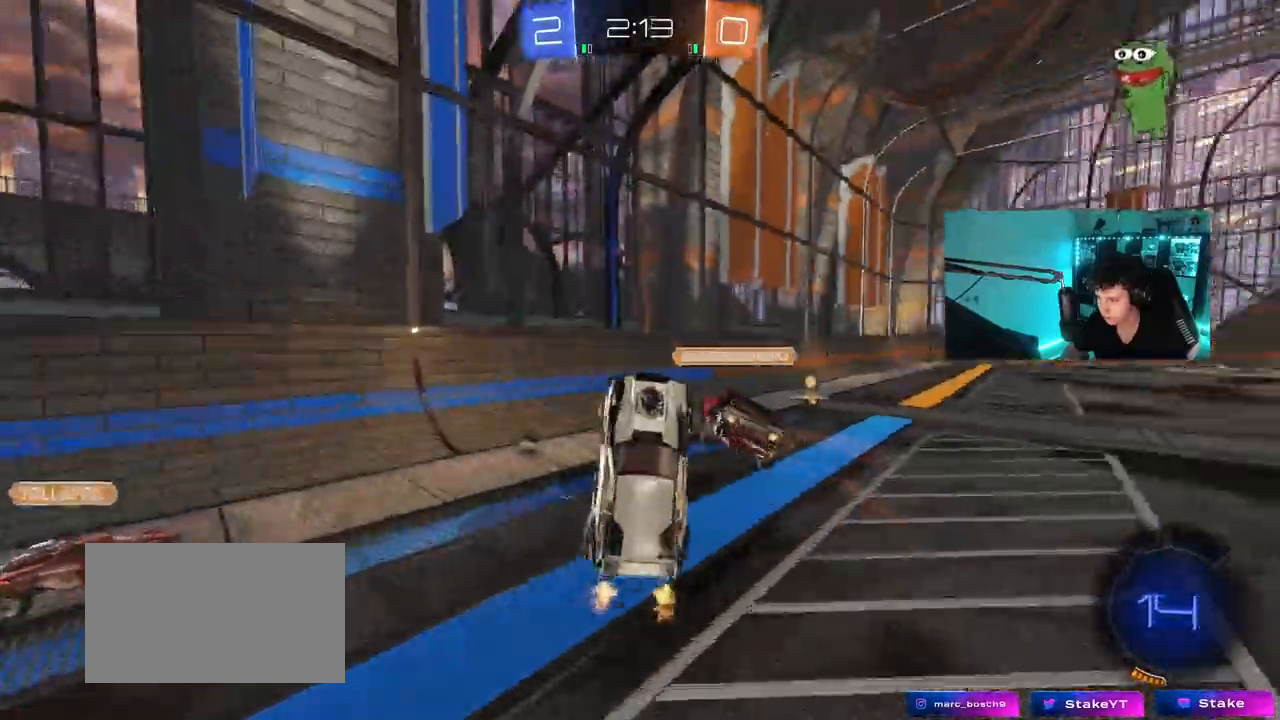
{"keys": ["d", "w"], "mouse": ["left"], "mouse_move": "still", "events": [[33, "d", "down"], [83, "d", "up"], [300, "d", "down"], [300, "w", "up"], [400, "d", "up"], [400, "mouse_left", "down"], [450, "w", "down"], [500, "d", "down"]]}
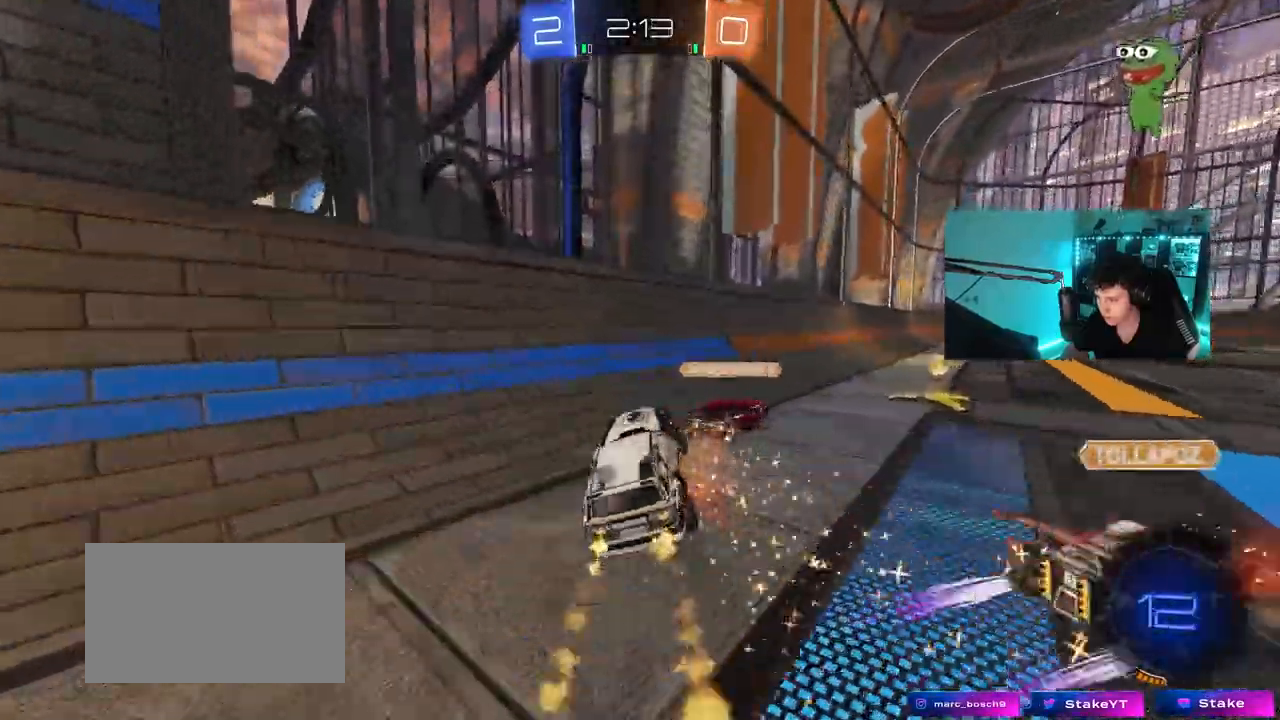
{"keys": ["d", "w"], "mouse": ["left"], "mouse_move": "still", "events": [[50, "d", "up"], [133, "d", "down"]]}
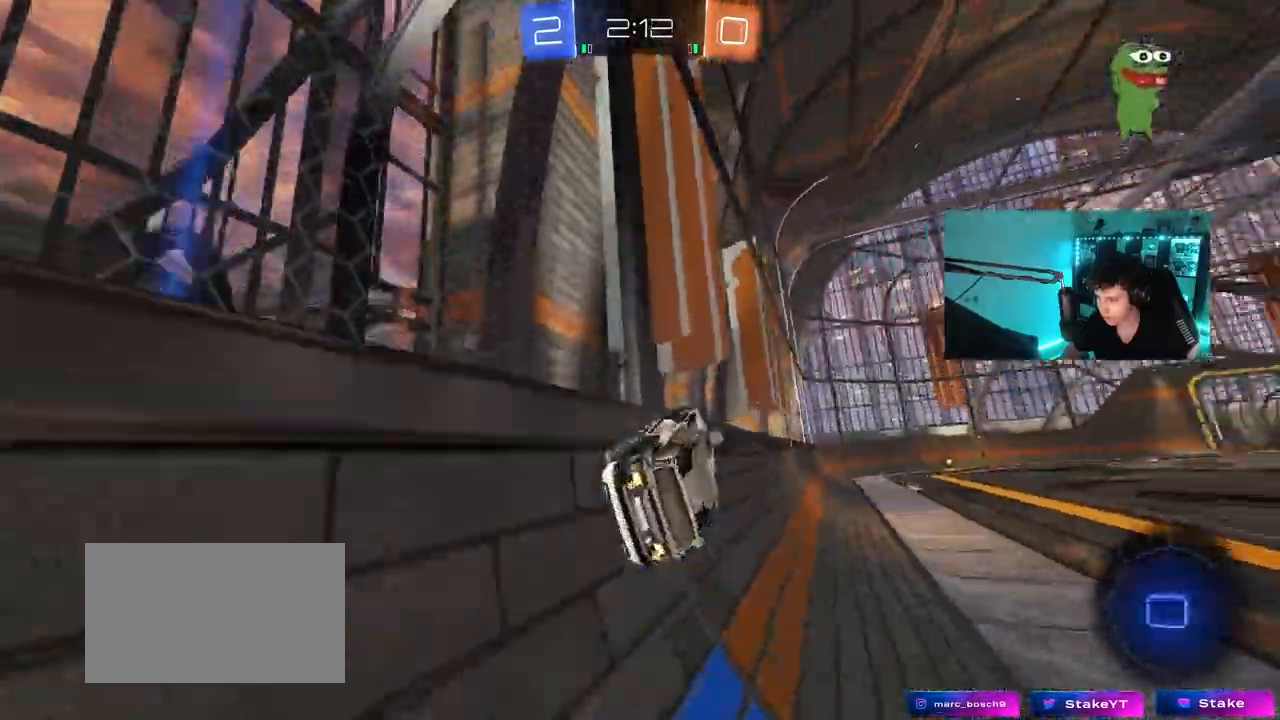
{"keys": ["space", "w"], "mouse": ["right"], "mouse_move": "still", "events": [[150, "d", "up"], [150, "mouse_right", "down"], [250, "mouse_right", "up"], [300, "mouse_right", "down"], [383, "mouse_left", "up"], [433, "space", "down"]]}
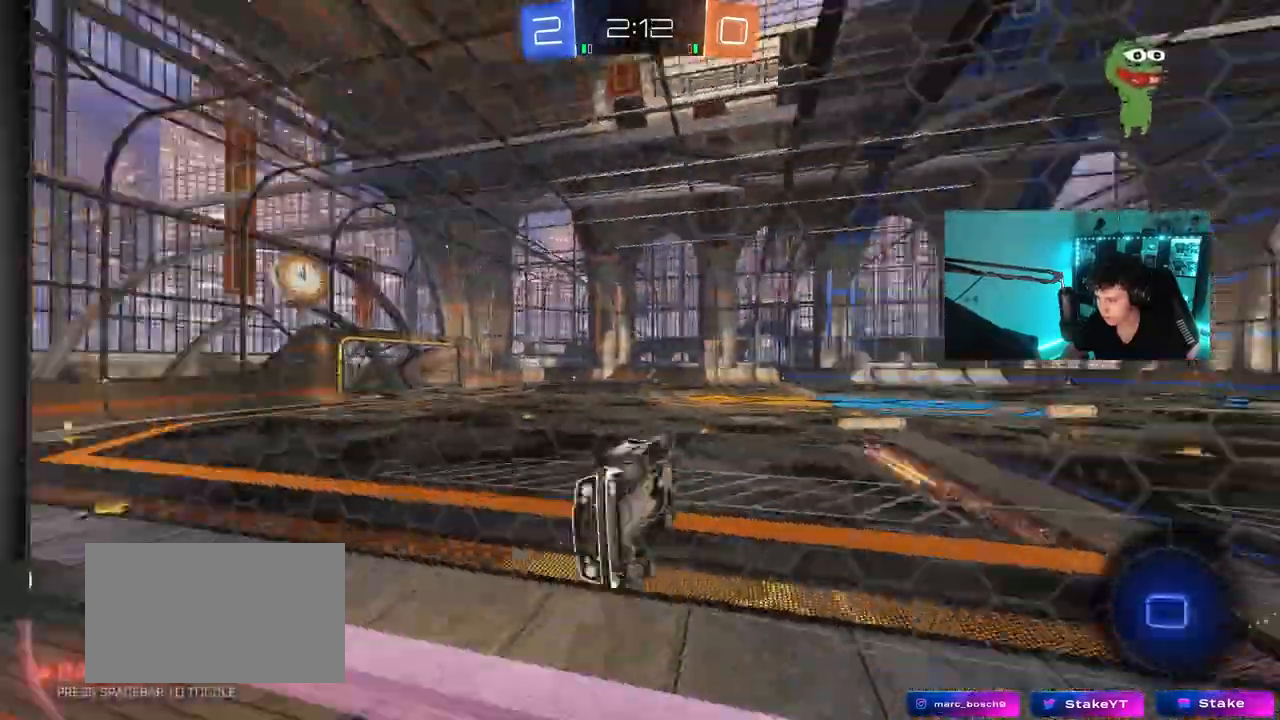
{"keys": ["a", "s", "shift"], "mouse": [], "mouse_move": "still", "events": [[17, "mouse_right", "up"], [67, "space", "up"], [167, "w", "up"], [350, "s", "down"], [450, "a", "down"], [450, "shift", "down"]]}
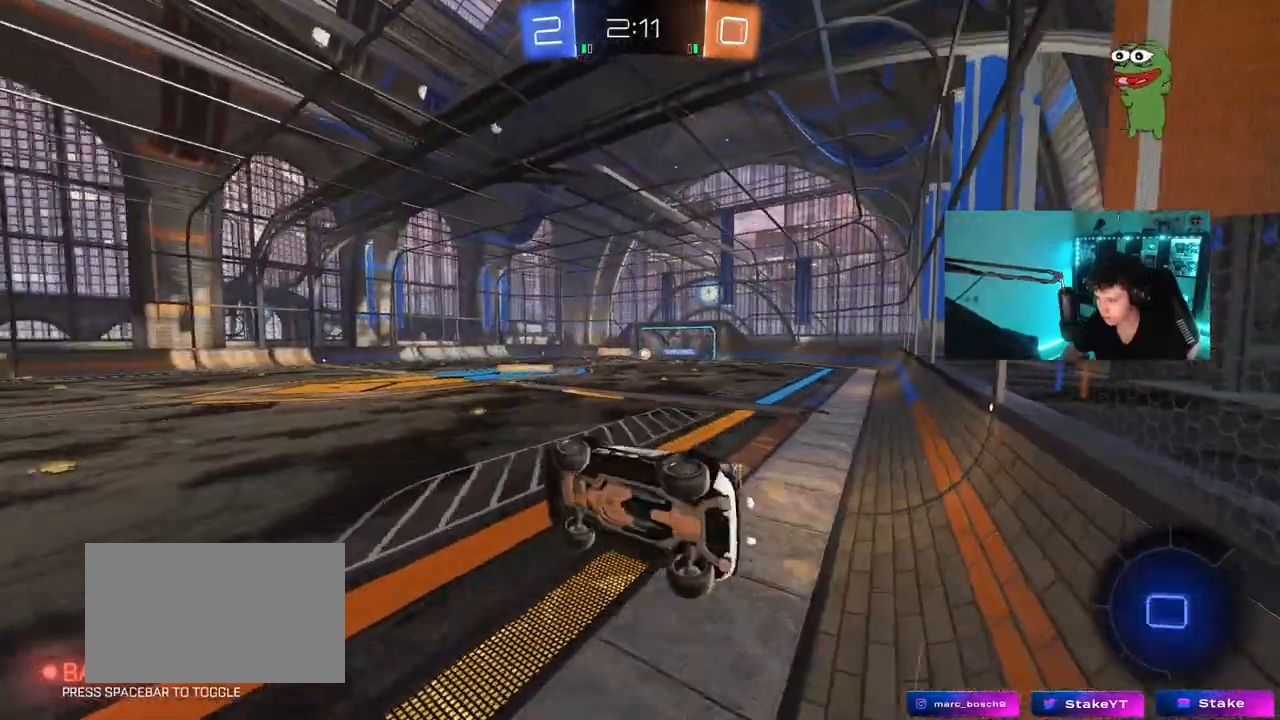
{"keys": [], "mouse": [], "mouse_move": "still", "events": [[133, "shift", "up"], [183, "a", "up"], [367, "s", "up"]]}
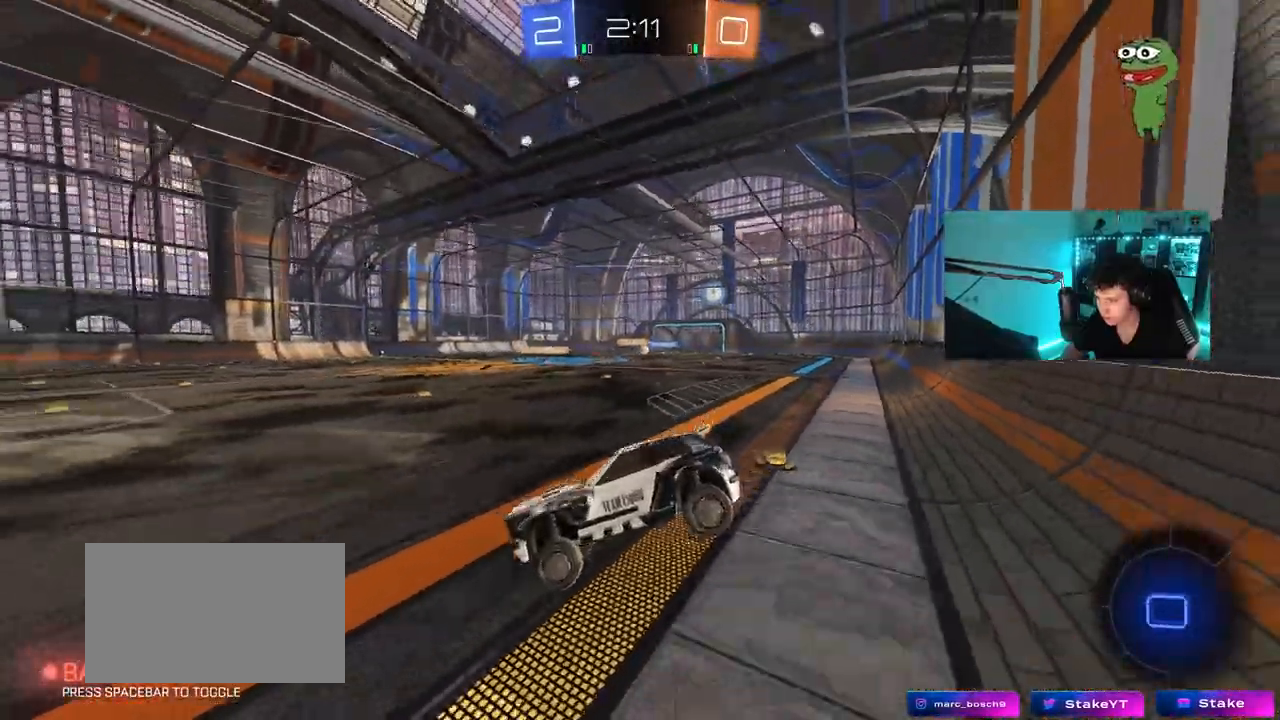
{"keys": ["d", "w"], "mouse": [], "mouse_move": "still", "events": [[50, "s", "down"], [150, "s", "up"], [200, "d", "down"], [300, "d", "up"], [300, "w", "down"], [383, "d", "down"]]}
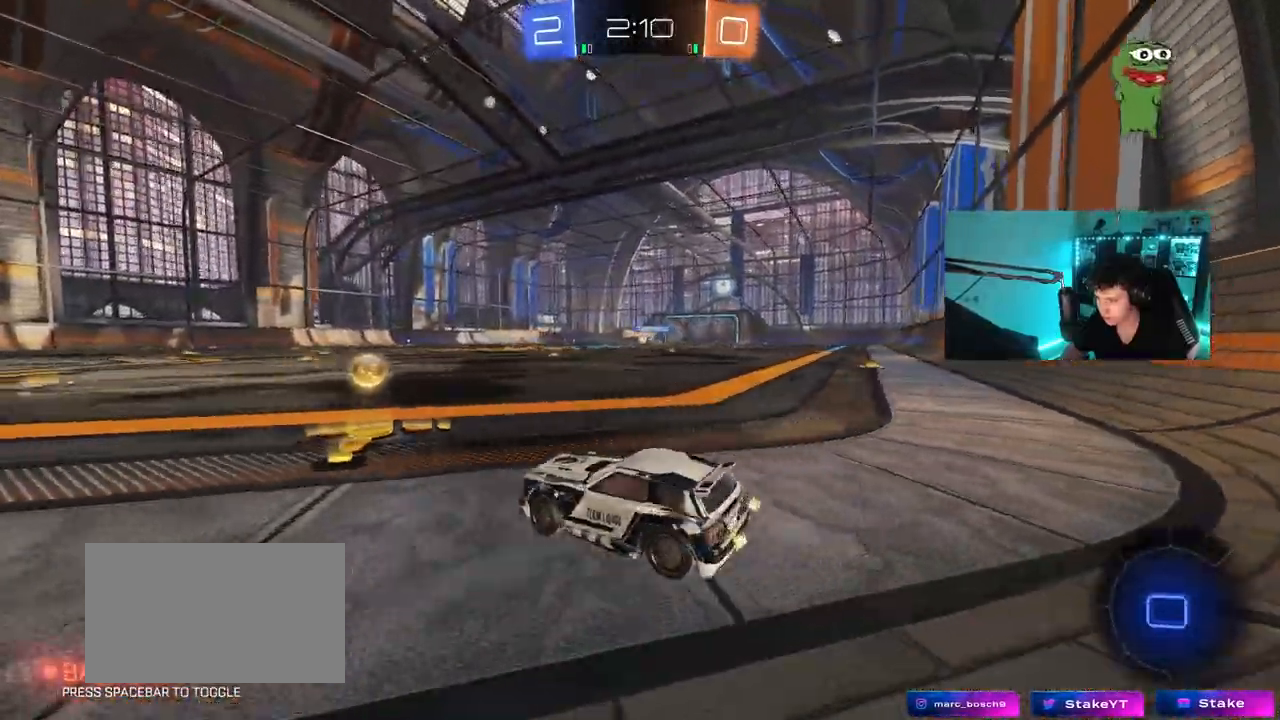
{"keys": ["d", "w"], "mouse": ["left"], "mouse_move": "still", "events": [[117, "a", "down"], [117, "d", "up"], [300, "mouse_left", "down"], [350, "a", "up"], [350, "d", "down"]]}
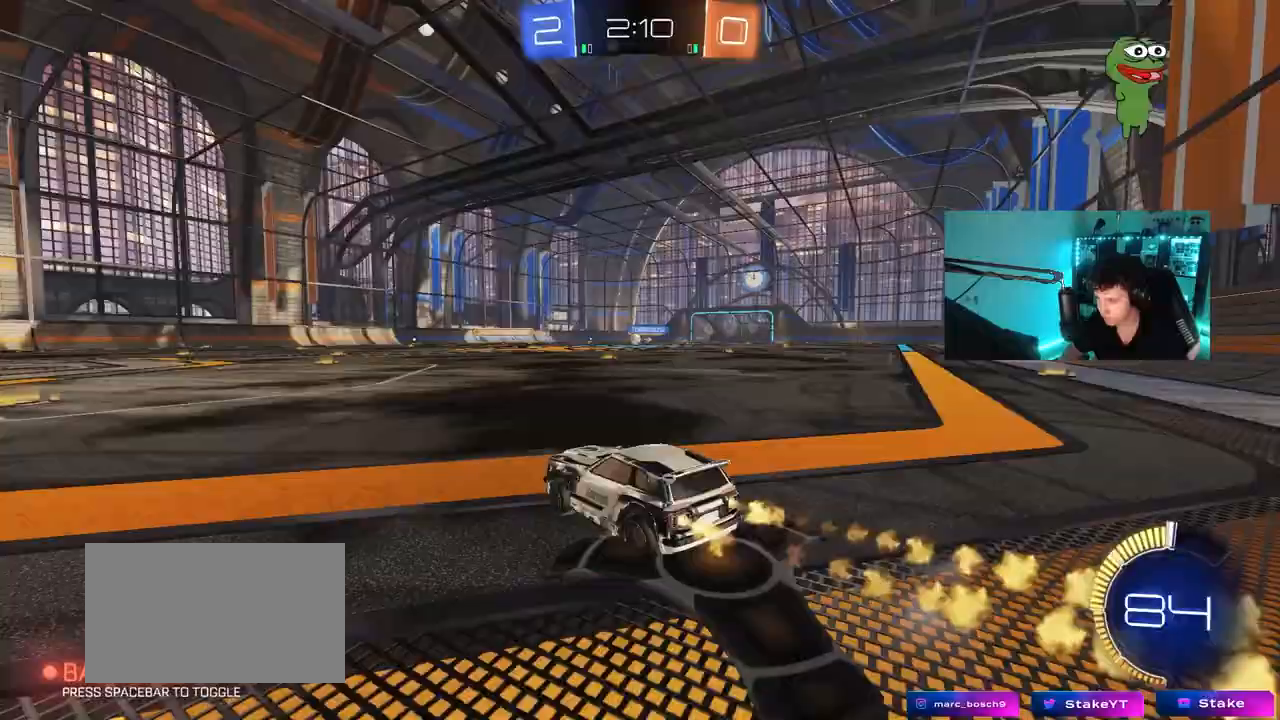
{"keys": ["d", "s", "shift"], "mouse": ["left", "right"], "mouse_move": "down-left", "events": [[133, "d", "up"], [183, "mouse_right", "down"], [233, "d", "down"], [283, "mouse_right", "up"], [283, "shift", "down"], [317, "mouse_right", "down"], [367, "s", "down"], [367, "w", "up"]]}
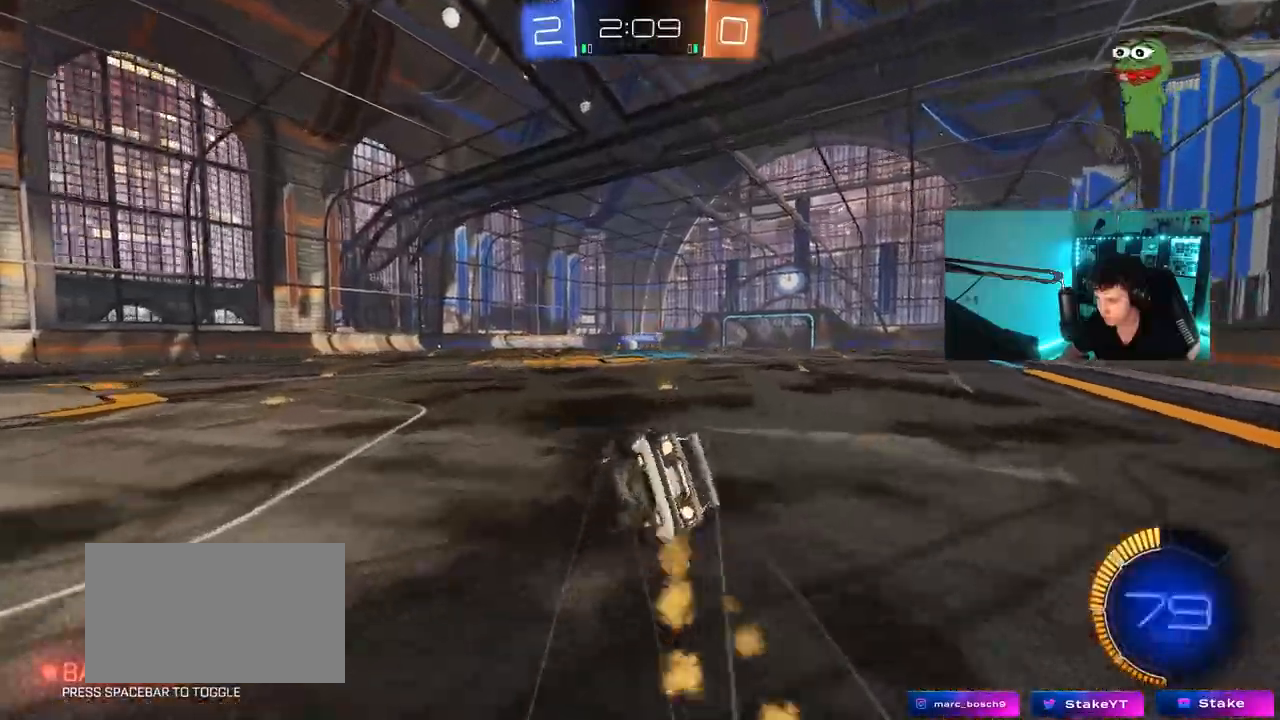
{"keys": ["d", "s", "shift"], "mouse": [], "mouse_move": "still", "events": [[50, "mouse_right", "up"], [200, "s", "up"], [283, "mouse_left", "up"], [283, "s", "down"]]}
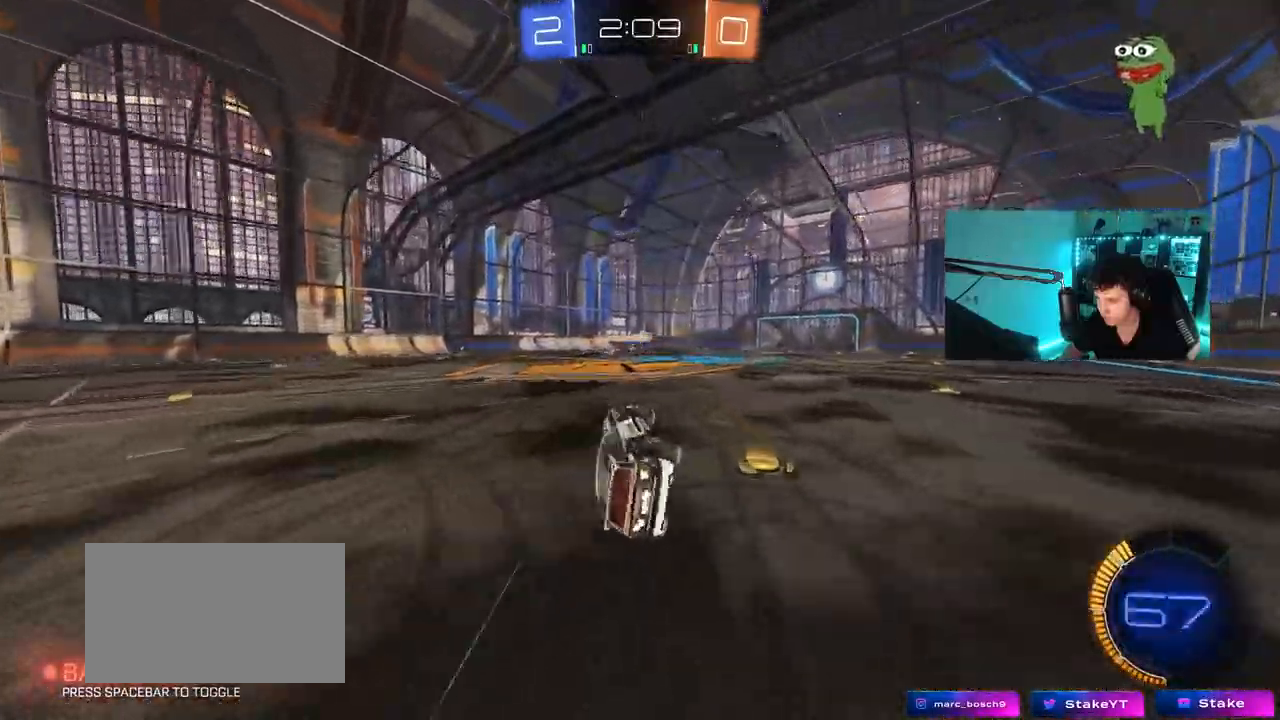
{"keys": ["d", "w"], "mouse": [], "mouse_move": "still", "events": [[67, "s", "up"], [117, "d", "up"], [117, "shift", "up"], [217, "d", "down"], [300, "d", "up"], [300, "w", "down"], [400, "d", "down"]]}
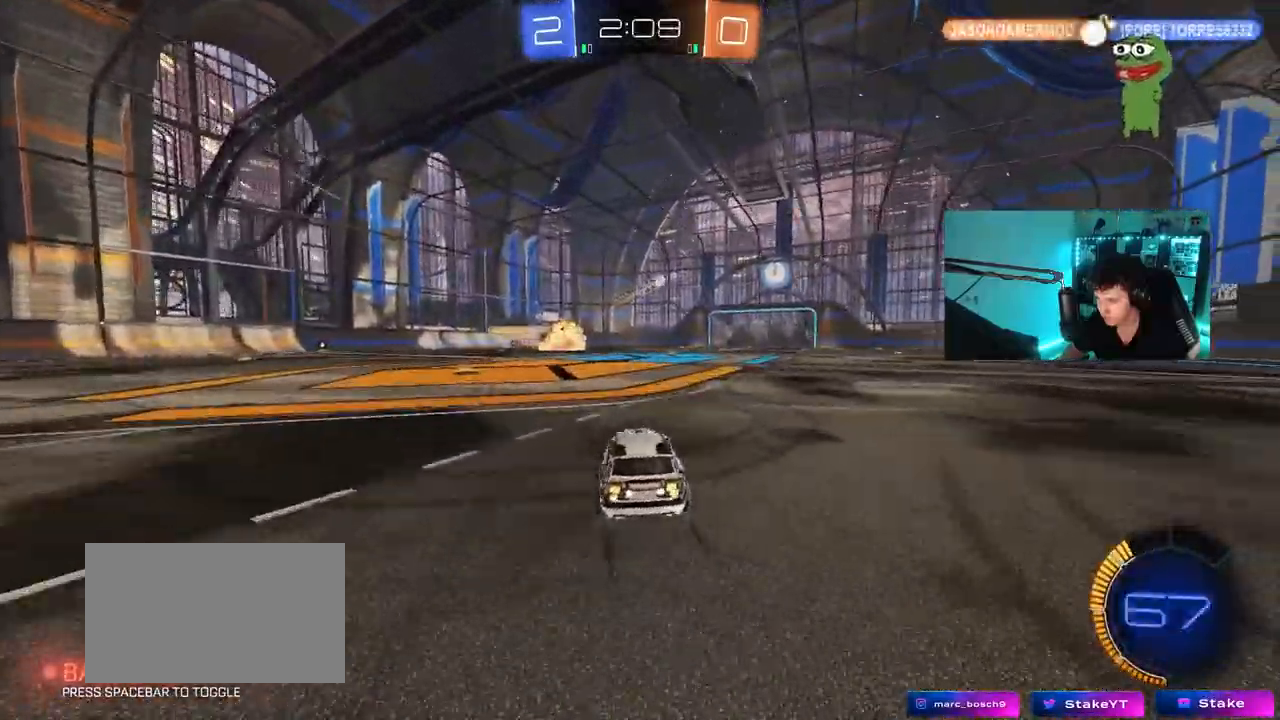
{"keys": ["d", "s", "shift"], "mouse": ["right"], "mouse_move": "still", "events": [[183, "d", "up"], [283, "mouse_right", "down"], [317, "d", "down"], [317, "mouse_right", "up"], [317, "shift", "down"], [417, "mouse_right", "down"], [467, "s", "down"], [467, "w", "up"]]}
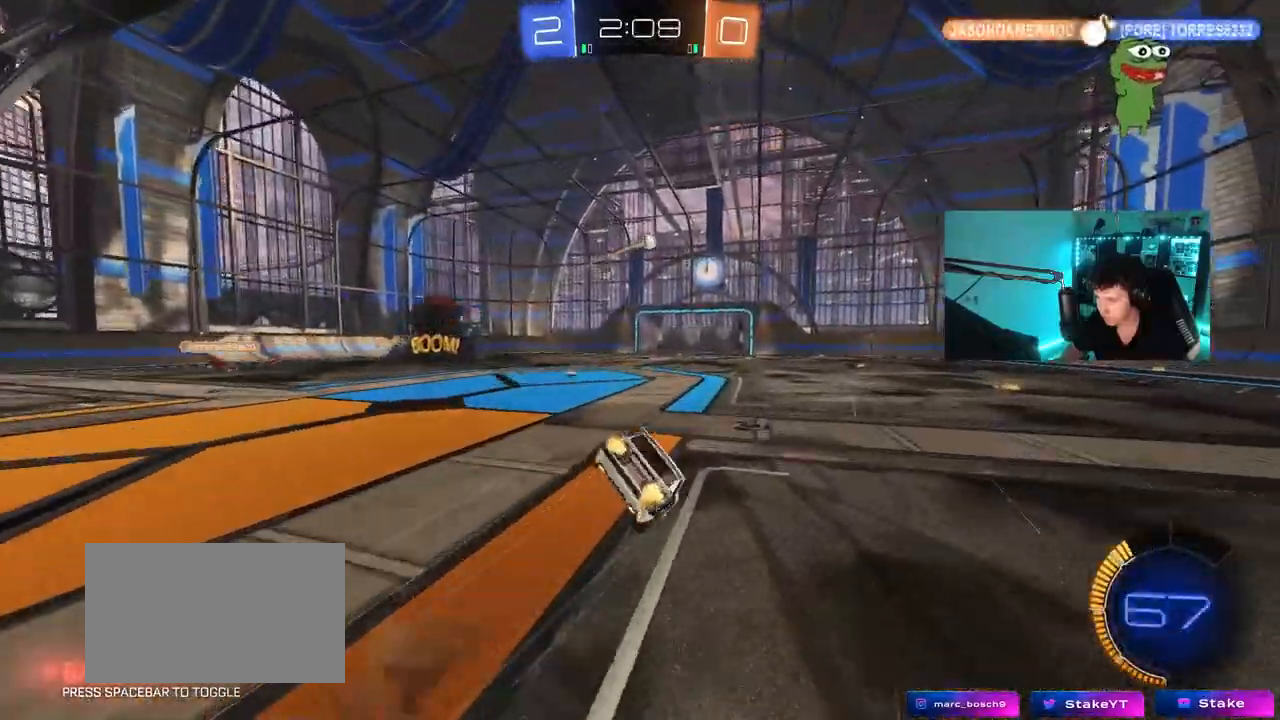
{"keys": ["d", "s", "shift"], "mouse": [], "mouse_move": "still", "events": [[100, "mouse_right", "up"], [300, "s", "up"], [433, "s", "down"]]}
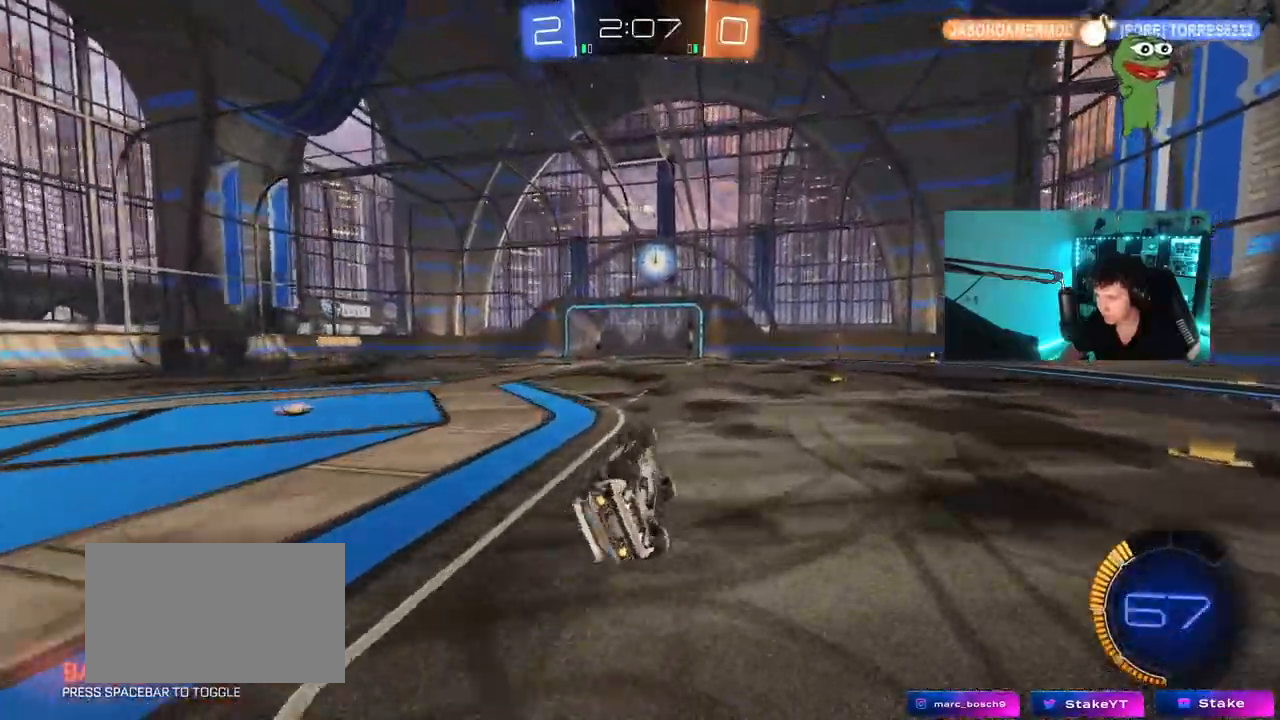
{"keys": ["d", "w"], "mouse": [], "mouse_move": "still", "events": [[117, "shift", "up"], [167, "s", "up"], [217, "d", "up"], [350, "w", "down"], [450, "d", "down"]]}
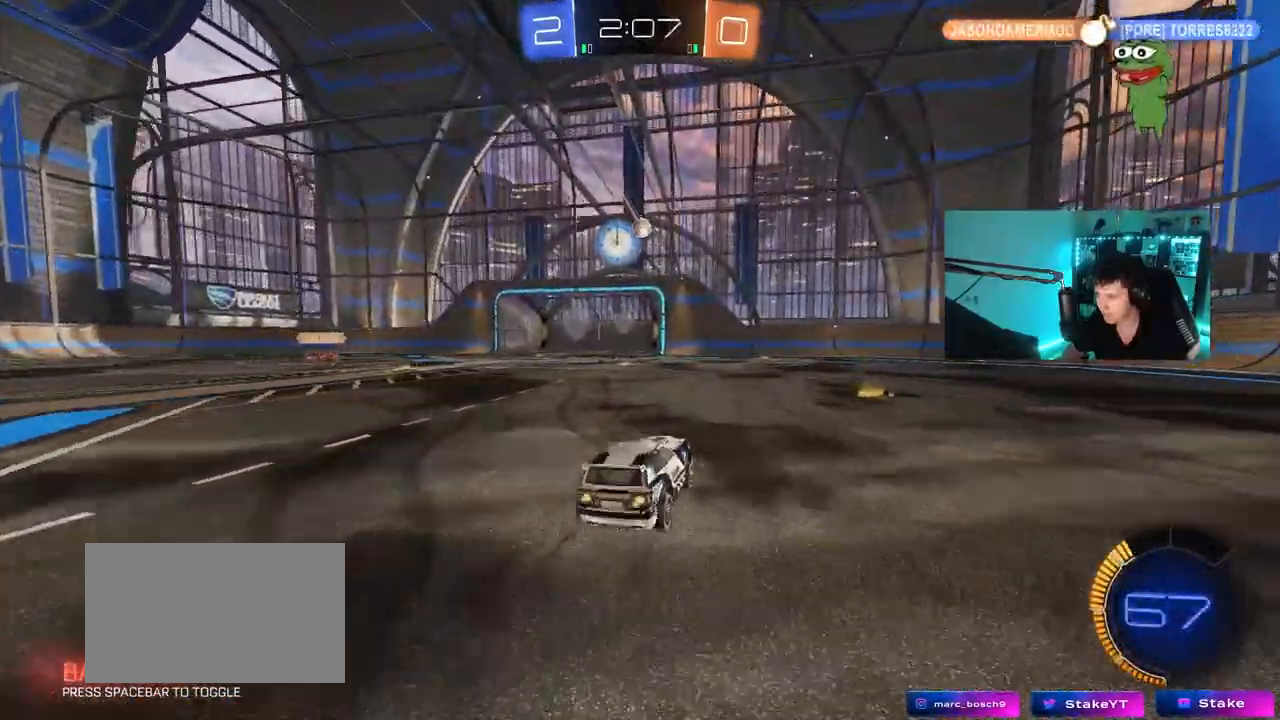
{"keys": ["w"], "mouse": ["left"], "mouse_move": "still", "events": [[133, "mouse_left", "down"], [233, "d", "up"]]}
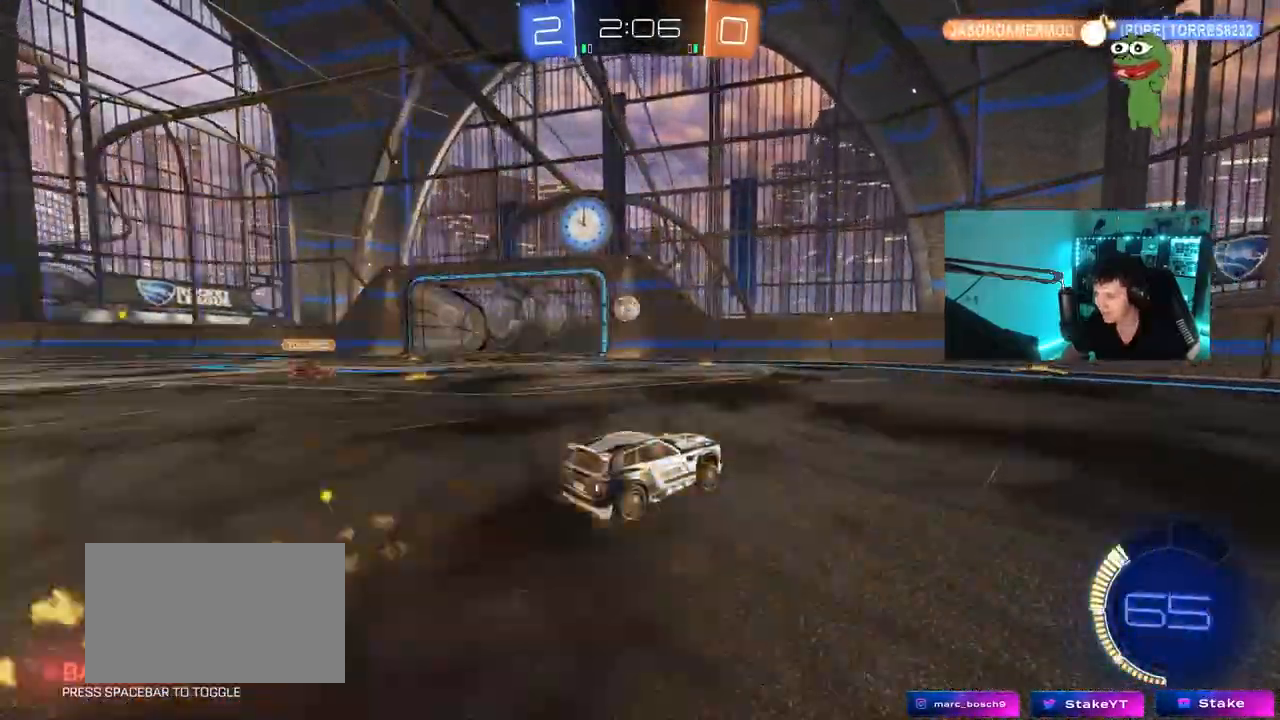
{"keys": ["a", "w"], "mouse": [], "mouse_move": "still", "events": [[17, "d", "down"], [17, "mouse_left", "up"], [150, "d", "up"], [200, "mouse_left", "down"], [333, "mouse_left", "up"], [433, "a", "down"]]}
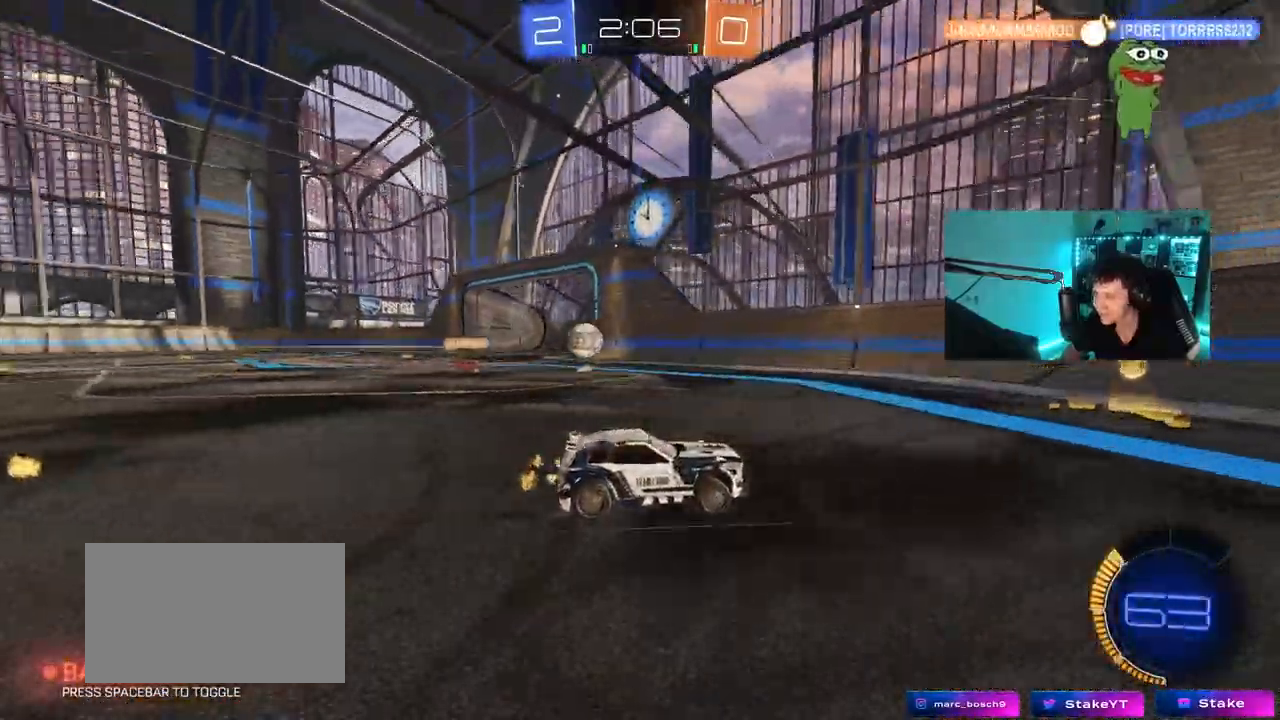
{"keys": ["d", "w"], "mouse": ["left"], "mouse_move": "still", "events": [[33, "shift", "down"], [117, "mouse_left", "down"], [117, "shift", "up"], [450, "a", "up"], [500, "d", "down"]]}
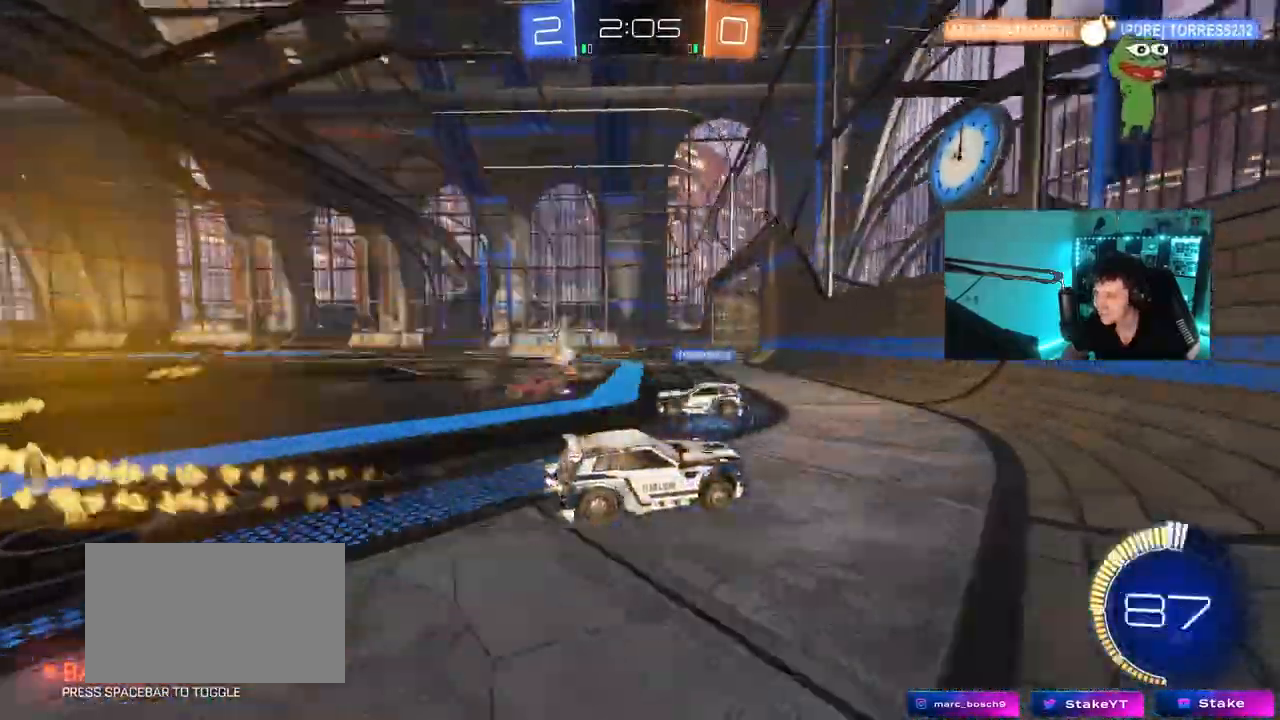
{"keys": ["a", "w"], "mouse": ["left"], "mouse_move": "still", "events": [[50, "d", "up"], [83, "a", "down"], [83, "shift", "down"], [183, "mouse_left", "up"], [233, "shift", "up"], [233, "space", "down"], [283, "space", "up"], [367, "mouse_left", "down"]]}
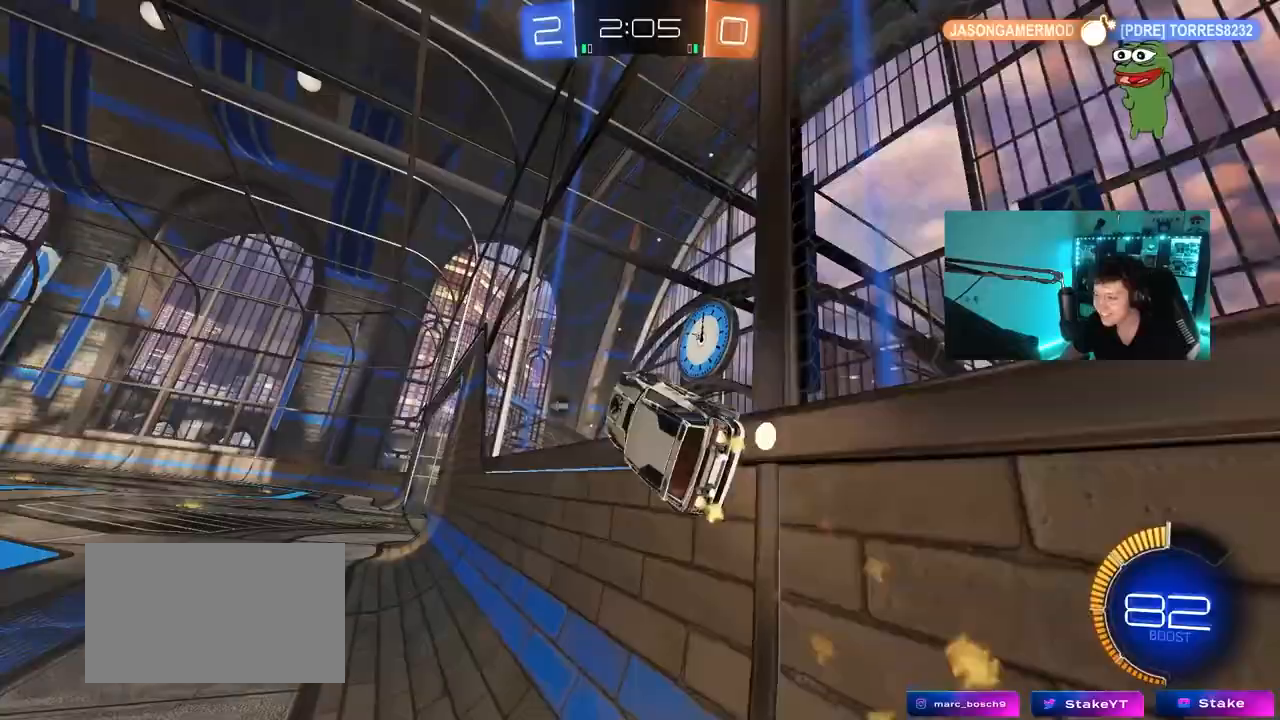
{"keys": ["w"], "mouse": [], "mouse_move": "still", "events": [[100, "space", "down"], [283, "a", "up"], [283, "mouse_left", "up"], [283, "space", "up"]]}
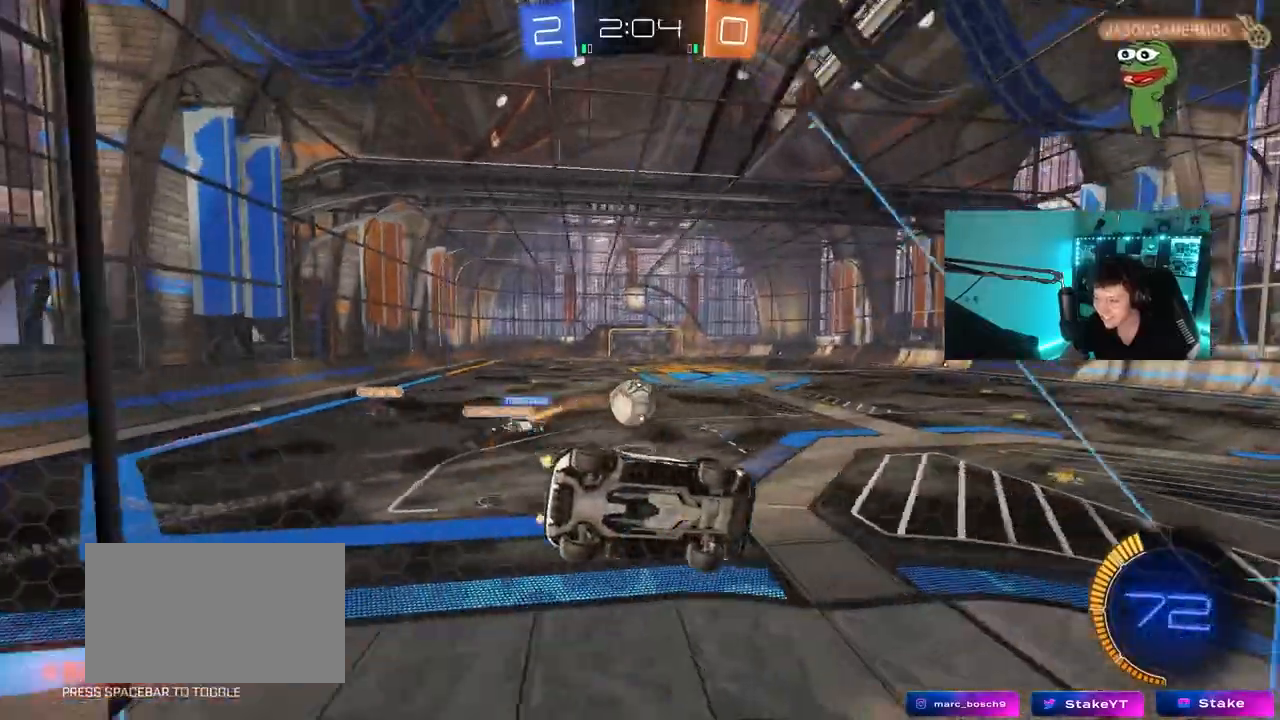
{"keys": ["a", "s"], "mouse": [], "mouse_move": "still", "events": [[33, "d", "down"], [33, "w", "up"], [217, "mouse_left", "down"], [400, "s", "down"], [450, "a", "down"], [450, "d", "up"], [450, "mouse_left", "up"], [450, "s", "up"], [500, "s", "down"]]}
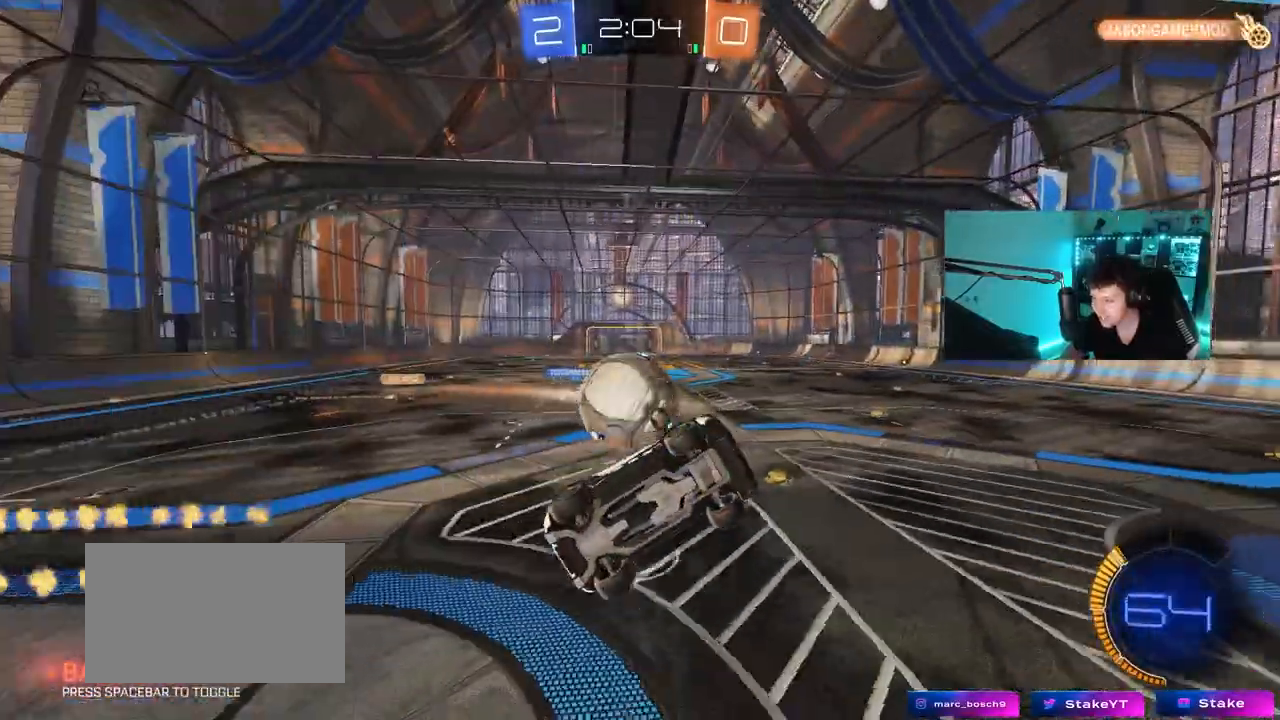
{"keys": ["a"], "mouse": [], "mouse_move": "still", "events": [[133, "mouse_right", "down"], [317, "mouse_right", "up"], [467, "s", "up"]]}
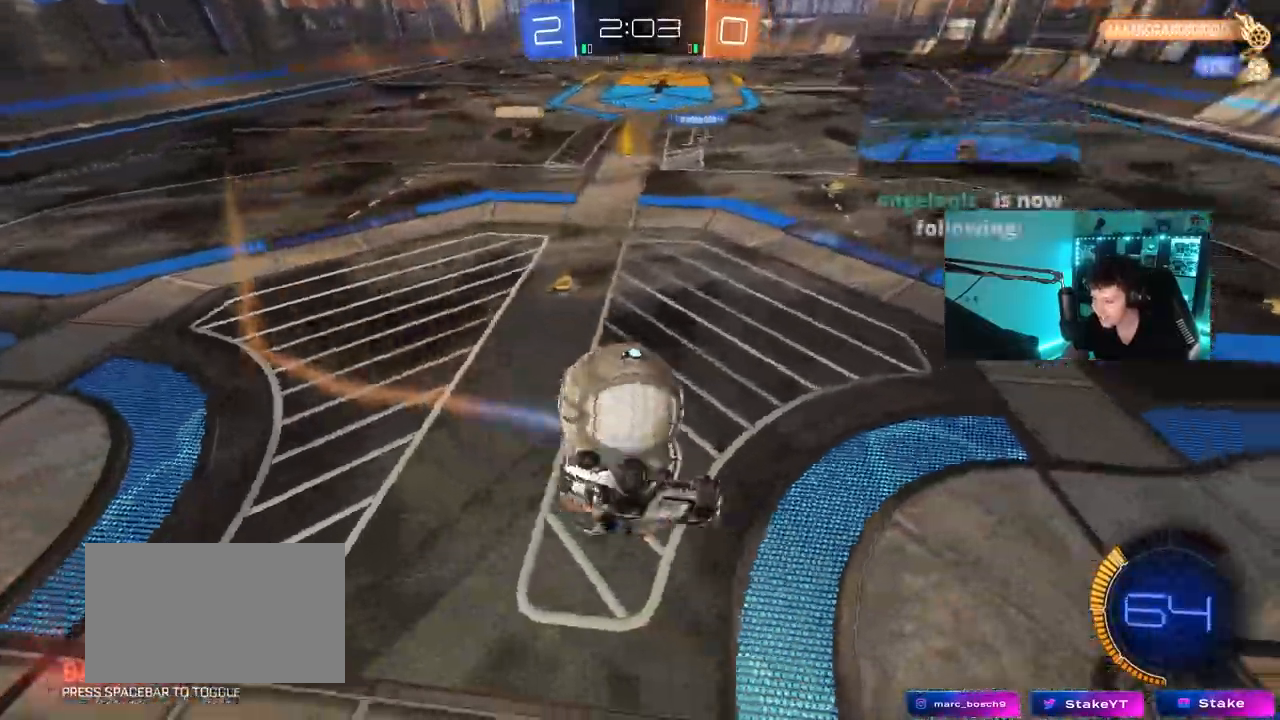
{"keys": ["a"], "mouse": ["left"], "mouse_move": "still", "events": [[17, "shift", "down"], [100, "w", "down"], [250, "shift", "up"], [433, "w", "up"], [483, "mouse_left", "down"]]}
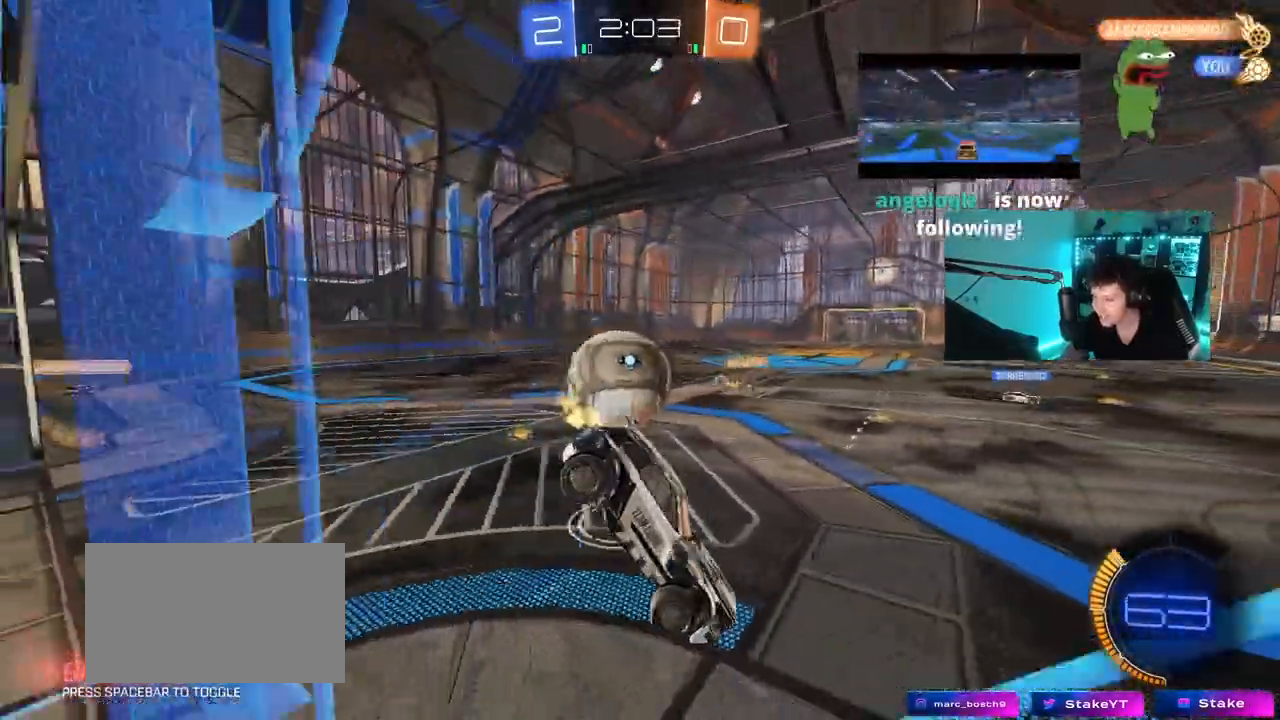
{"keys": ["a", "w"], "mouse": ["left"], "mouse_move": "still", "events": [[33, "s", "down"], [67, "shift", "down"], [167, "shift", "up"], [267, "a", "up"], [267, "s", "up"], [350, "a", "down"], [350, "w", "down"]]}